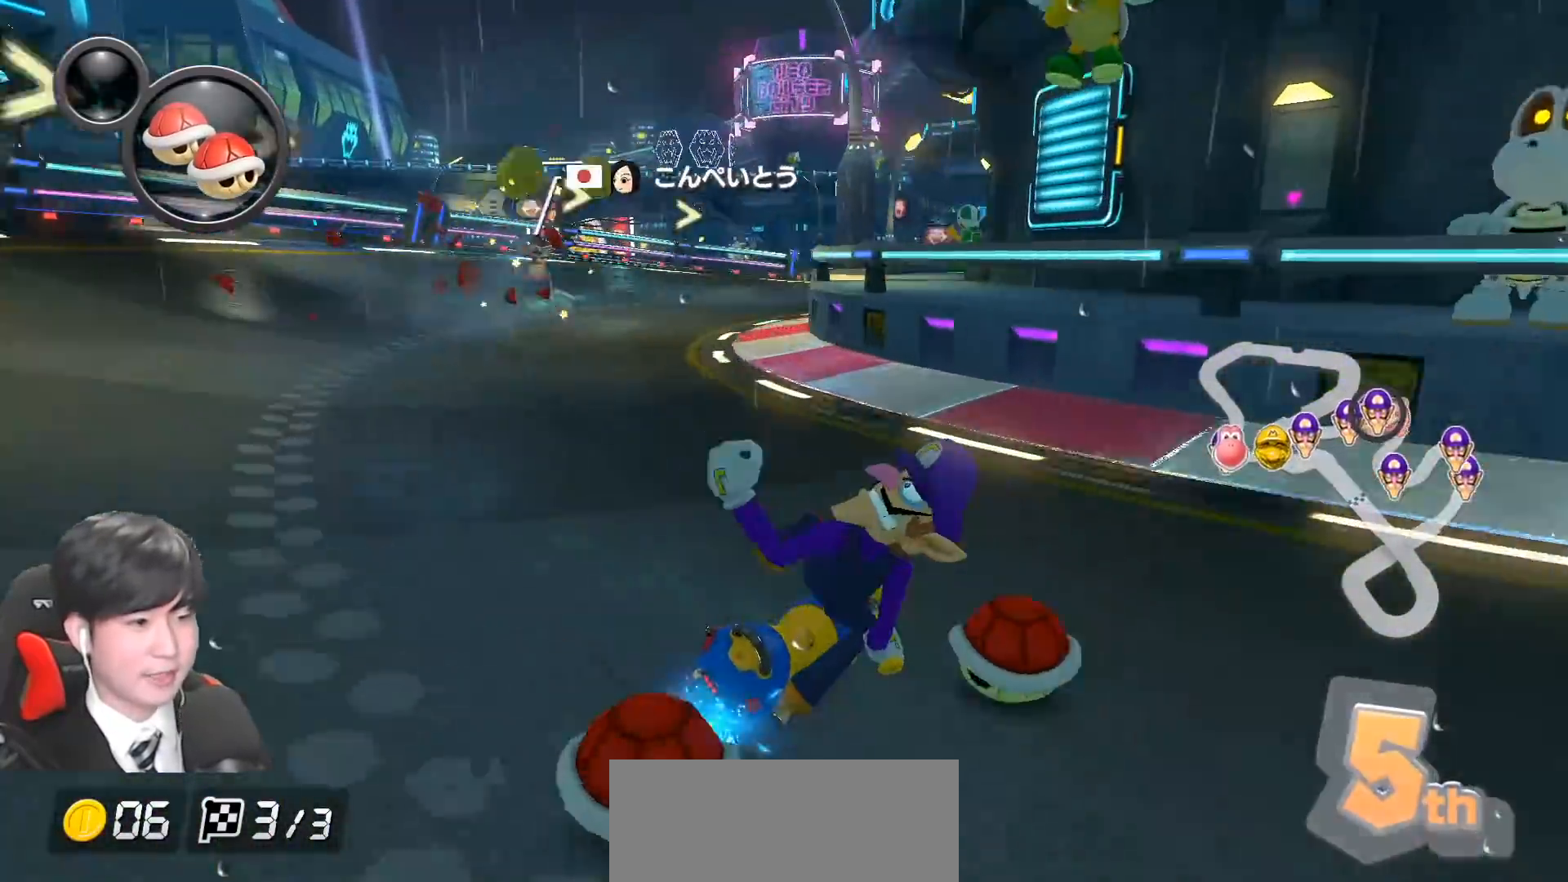
Gameplay with a controller (Nintendo layout); each line is a JSON object with the inputs held at the frame after it. "events" lists button and stick changes between this image and that frame as [ms after this image, input, new state], when the widget could be followed in between. Not read: DPAD_DOWN DPAD_LEFT DPAD_RIGHT L2 L3 R2 R3 right_stick.
{"buttons": ["A", "R1"], "left_stick": "up-right", "events": [[67, "left_stick", "up-left"], [183, "left_stick", "up-right"]]}
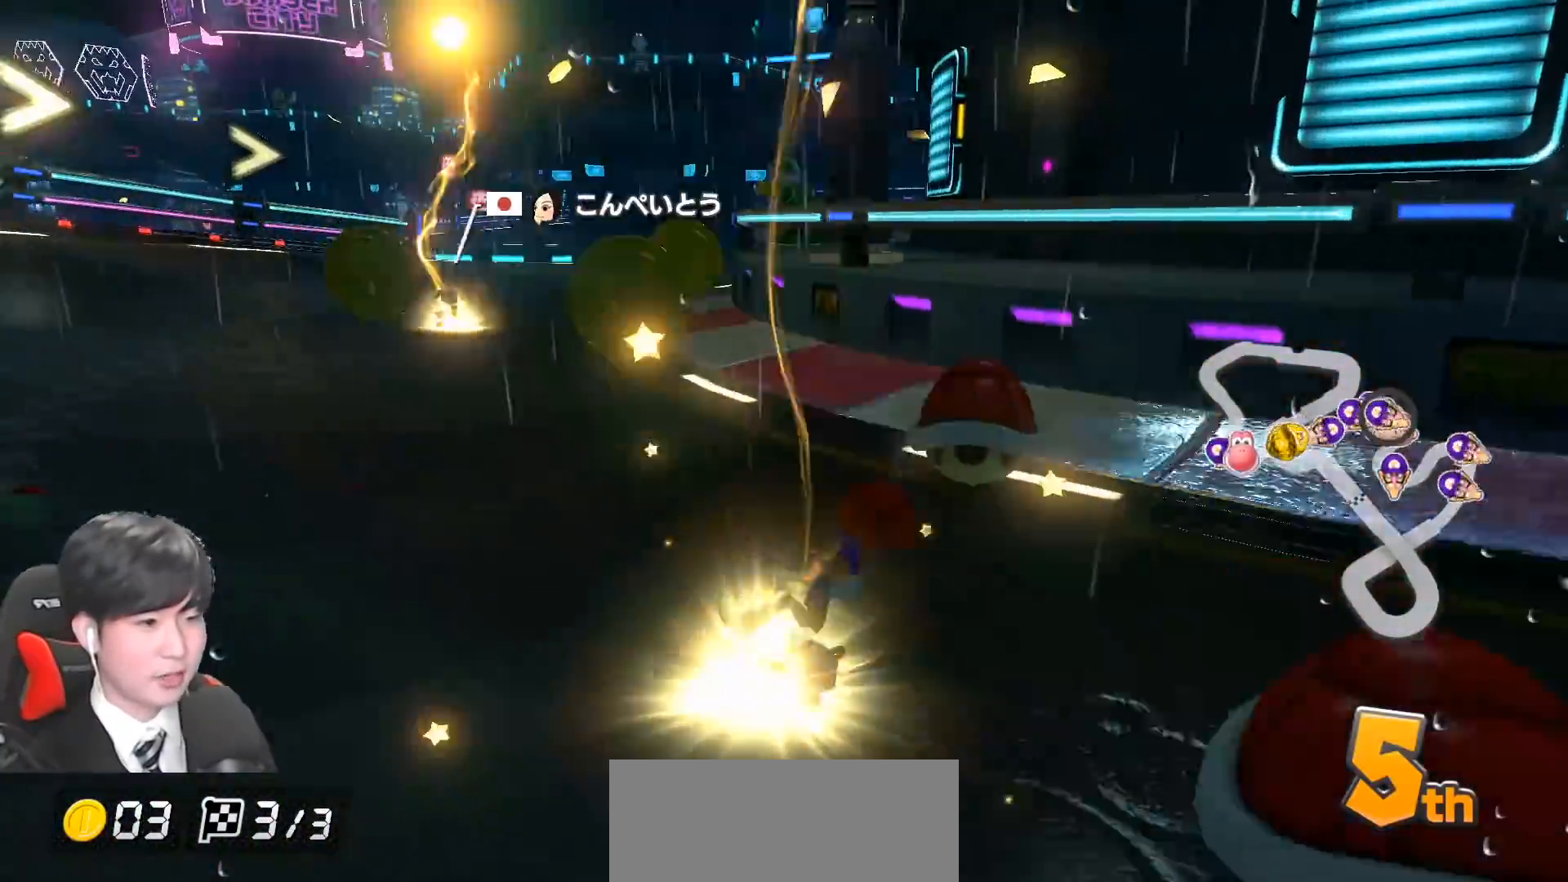
{"buttons": ["A"], "left_stick": "center", "events": [[50, "left_stick", "left"], [67, "R1", "up"], [200, "left_stick", "center"]]}
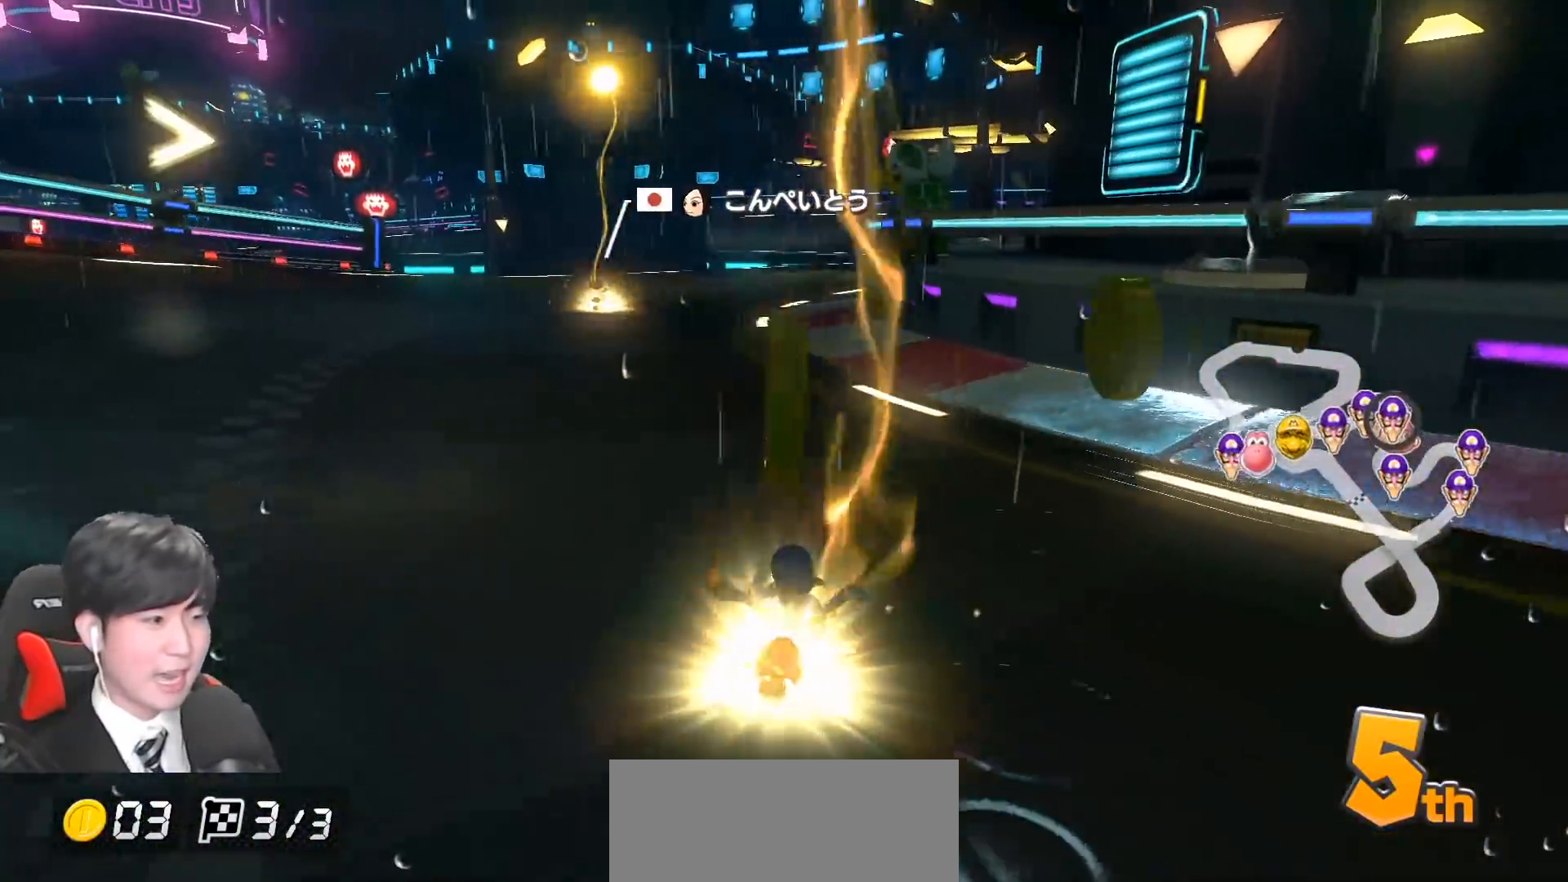
{"buttons": ["A"], "left_stick": "center", "events": []}
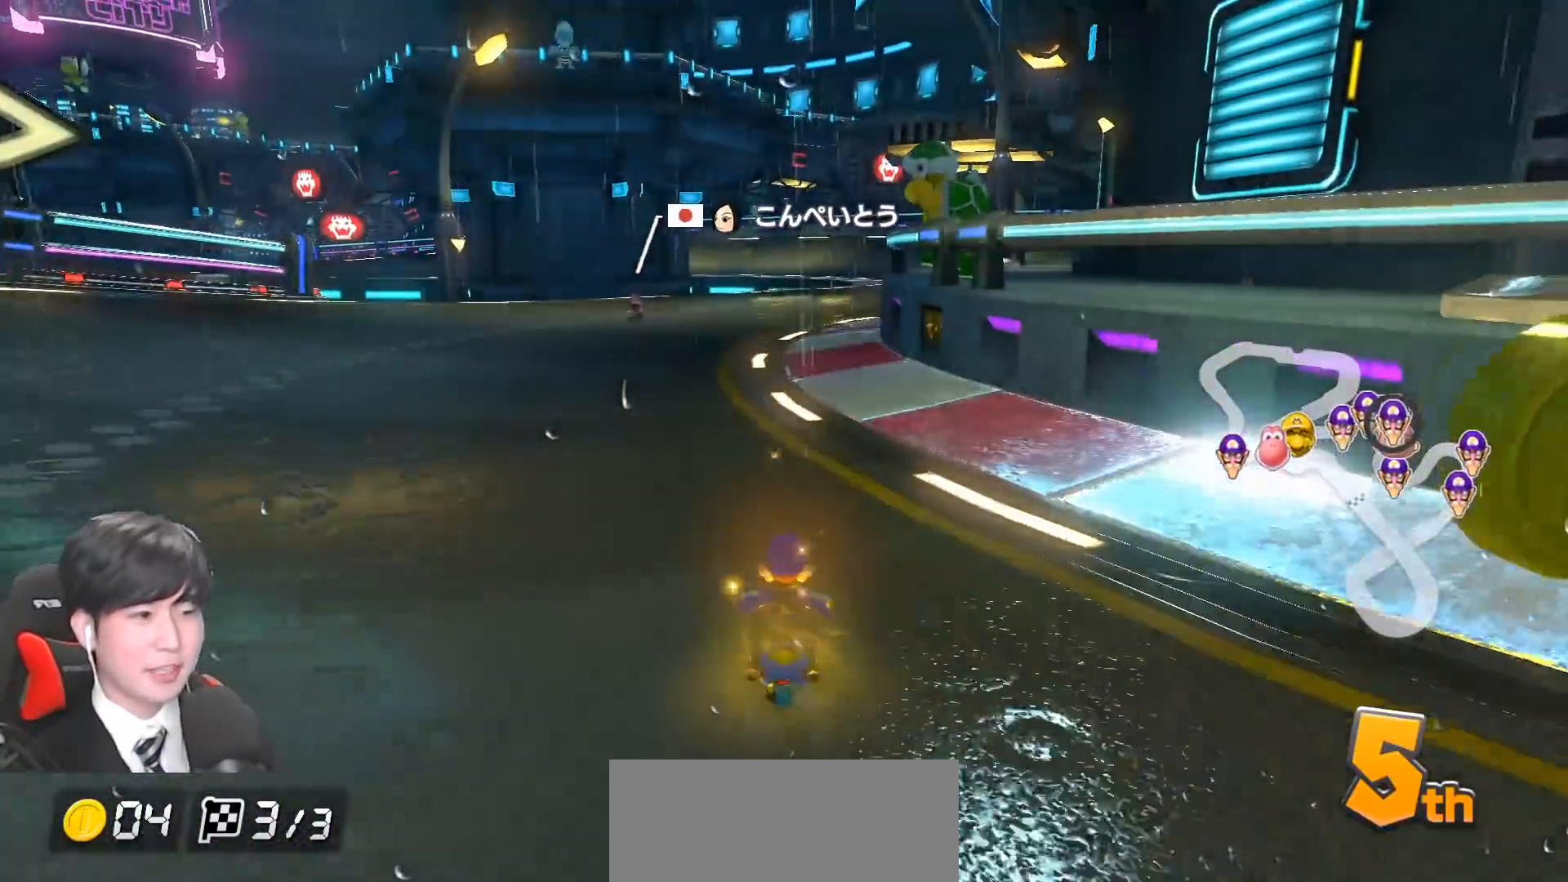
{"buttons": ["A"], "left_stick": "center", "events": [[167, "X", "down"], [317, "X", "up"], [317, "left_stick", "right"], [383, "left_stick", "center"]]}
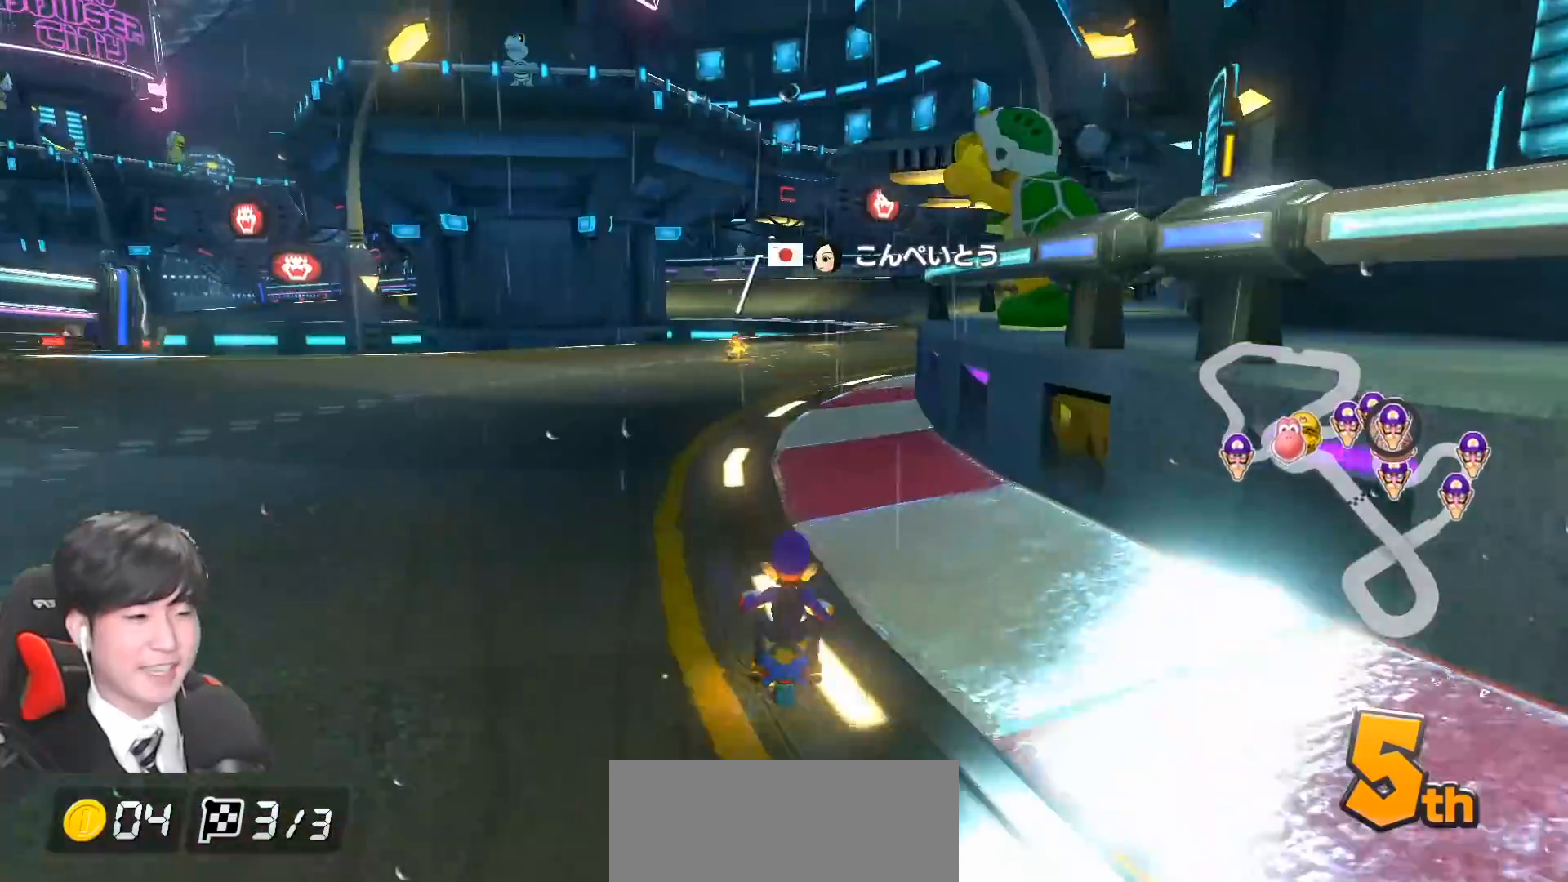
{"buttons": ["A", "R1"], "left_stick": "center", "events": [[133, "X", "down"], [283, "X", "up"], [500, "R1", "down"]]}
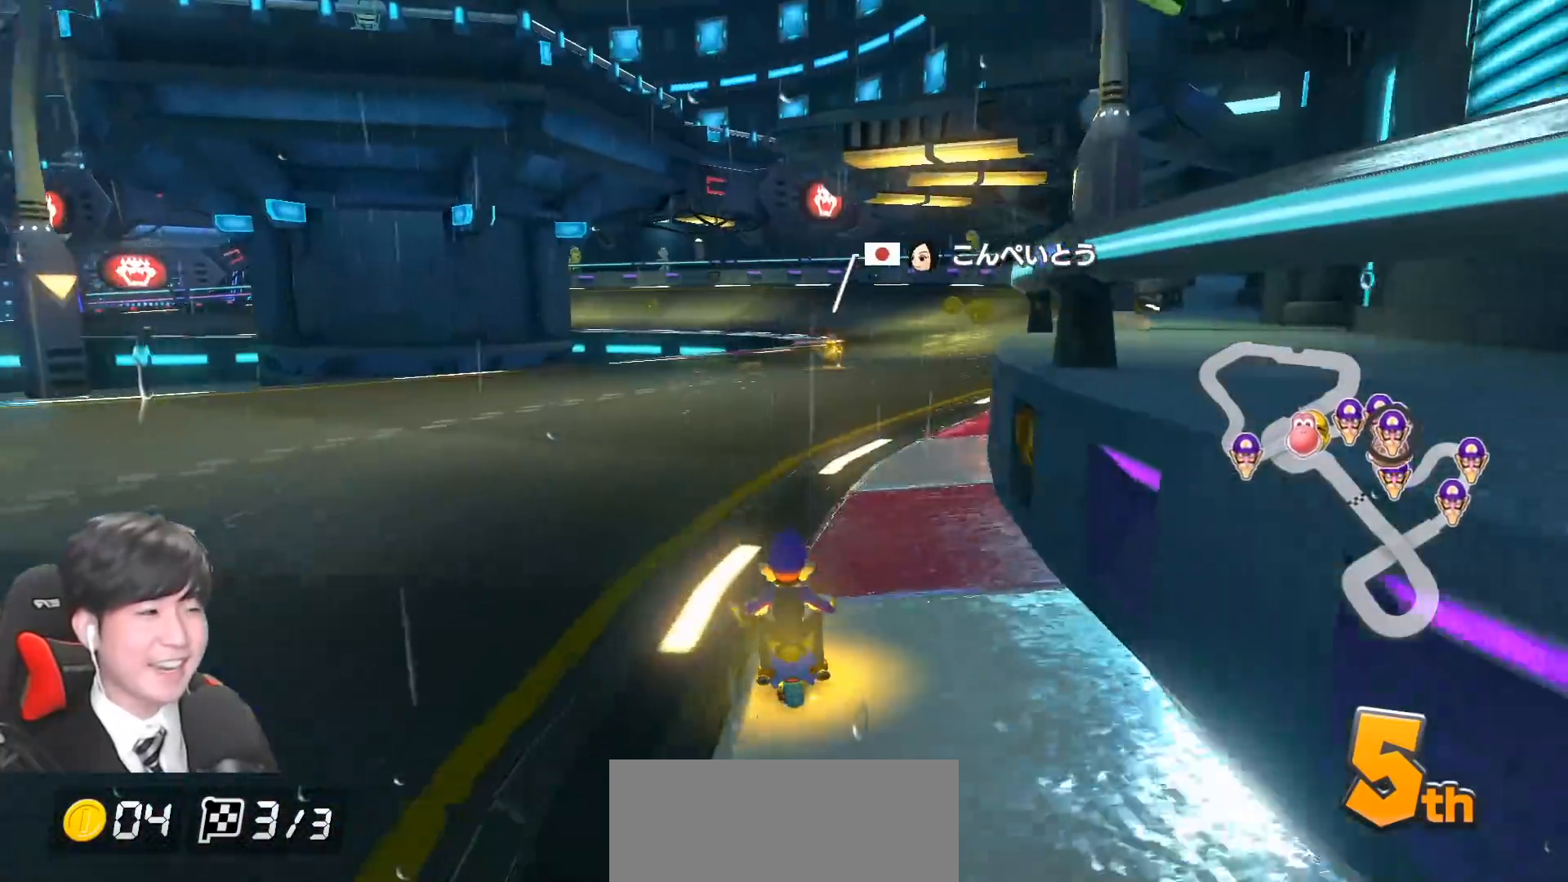
{"buttons": ["A", "R1"], "left_stick": "up-left", "events": [[117, "left_stick", "up-left"]]}
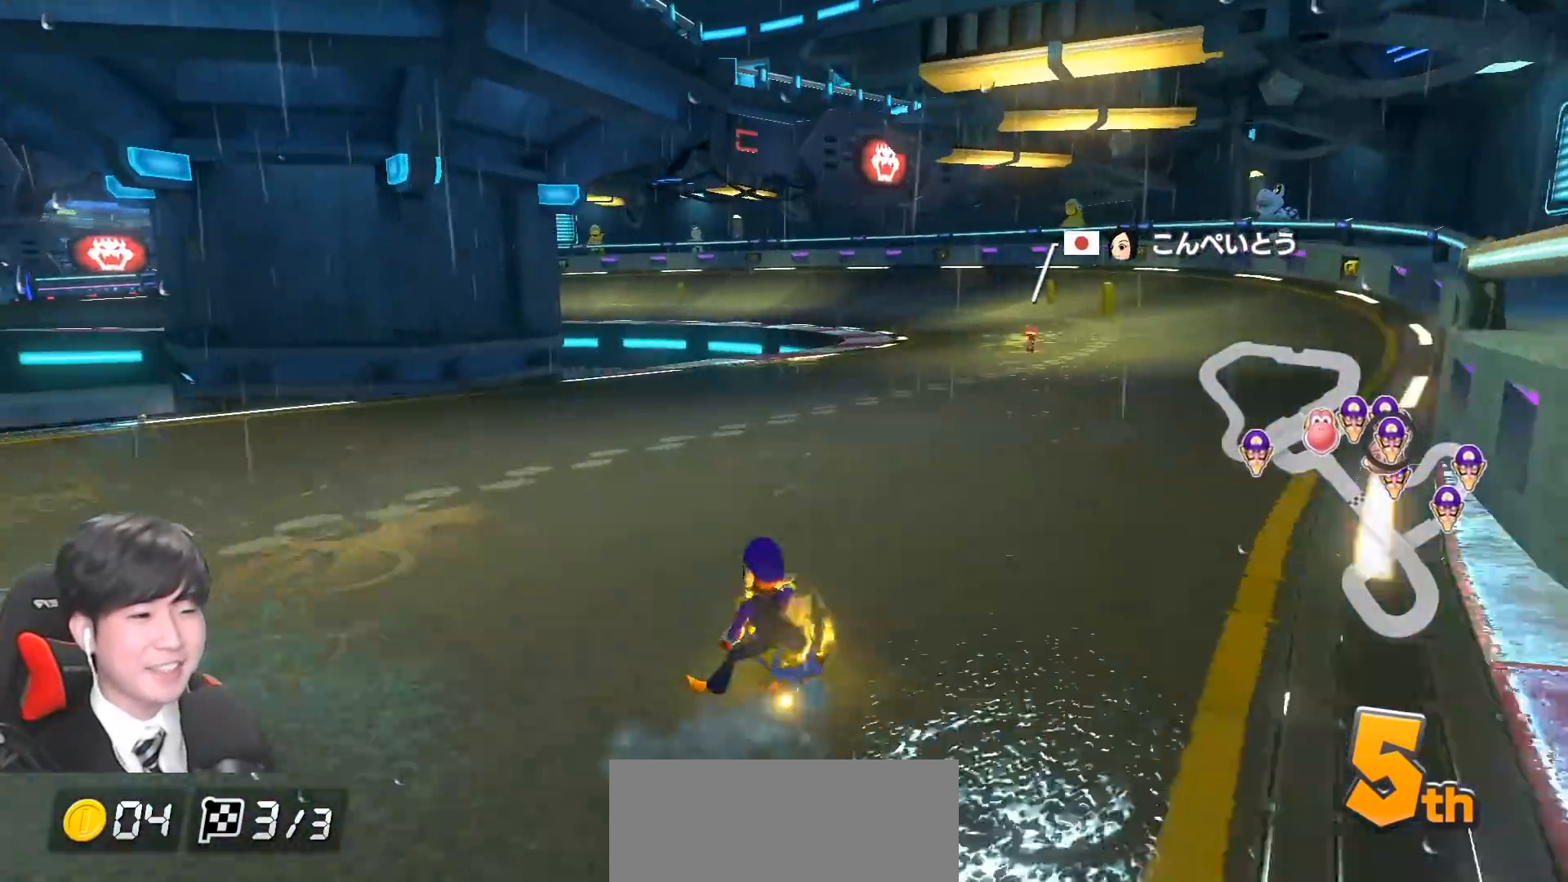
{"buttons": ["A", "R1"], "left_stick": "center", "events": [[17, "left_stick", "right"], [467, "left_stick", "center"]]}
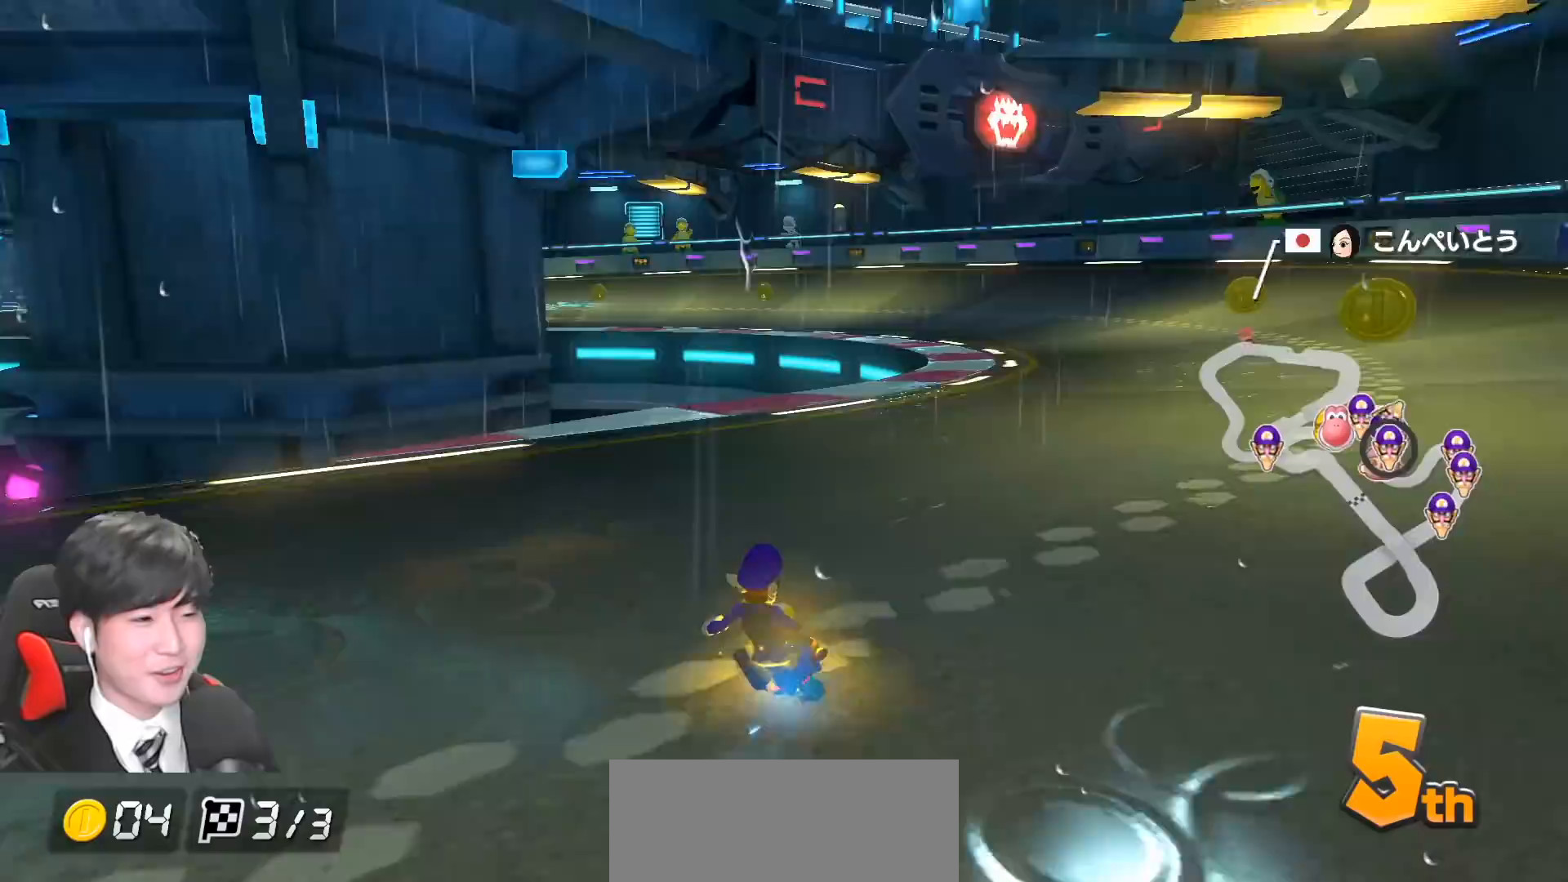
{"buttons": ["A", "R1"], "left_stick": "right", "events": [[100, "left_stick", "right"]]}
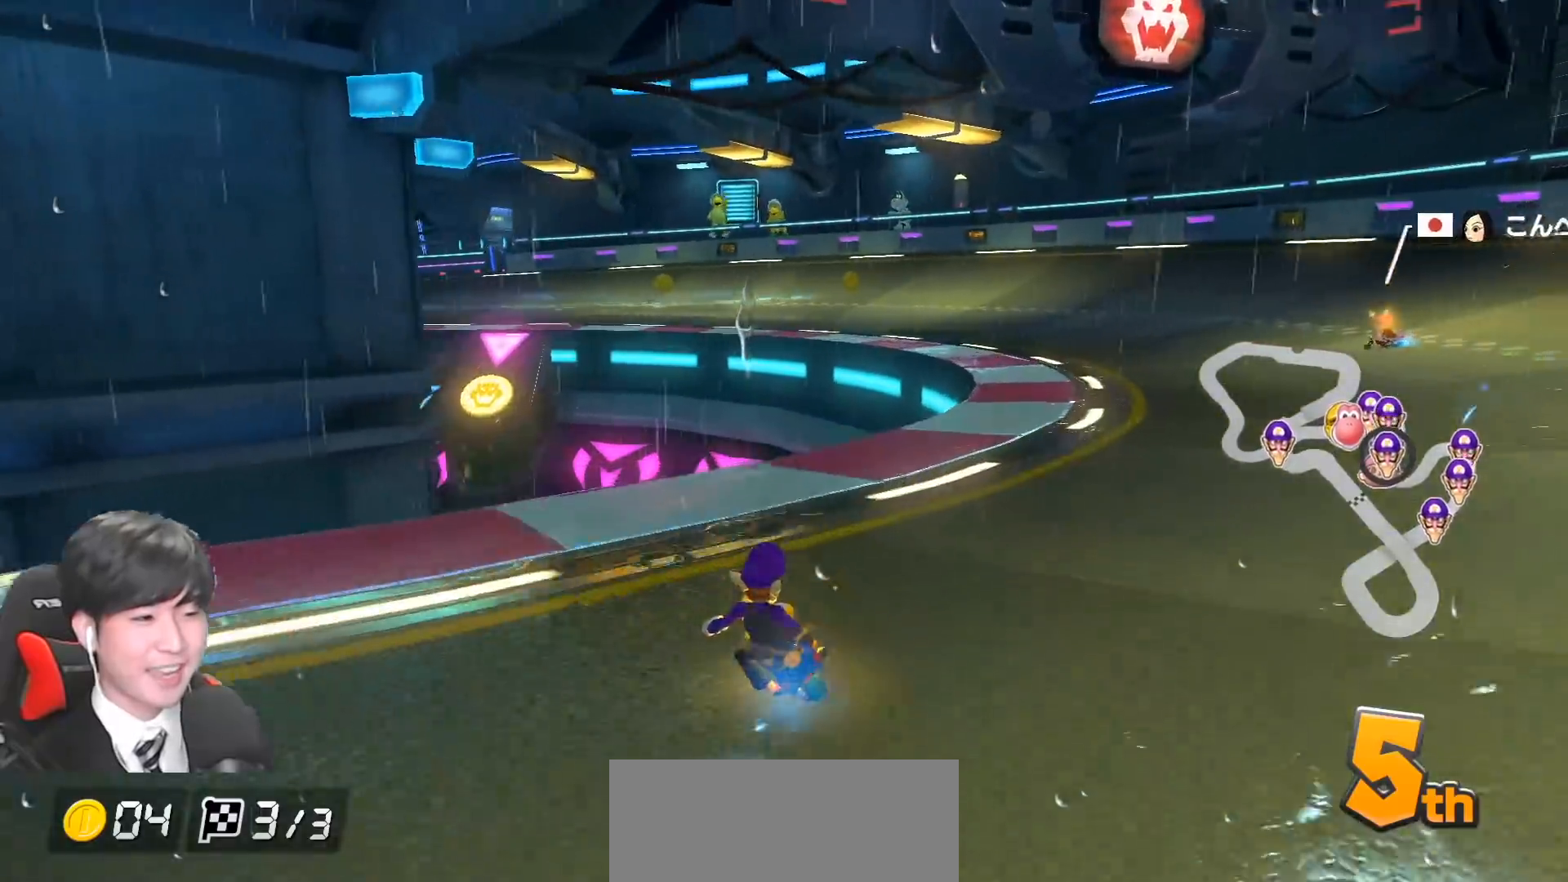
{"buttons": ["A", "R1"], "left_stick": "right", "events": [[250, "left_stick", "up-left"], [467, "left_stick", "right"]]}
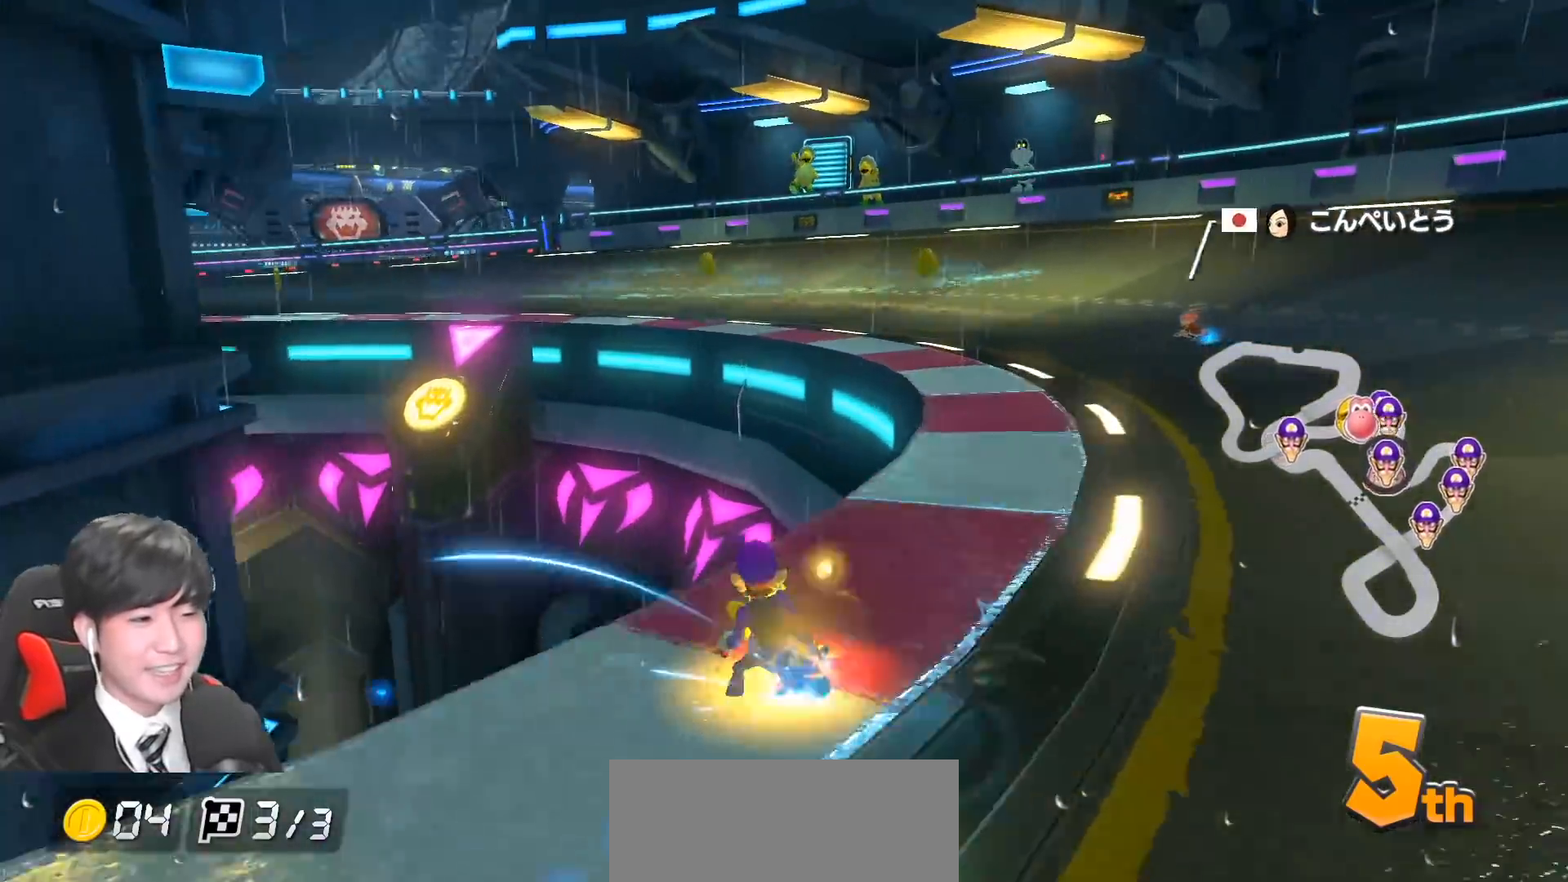
{"buttons": ["A", "R1"], "left_stick": "up-left", "events": [[67, "left_stick", "up-left"]]}
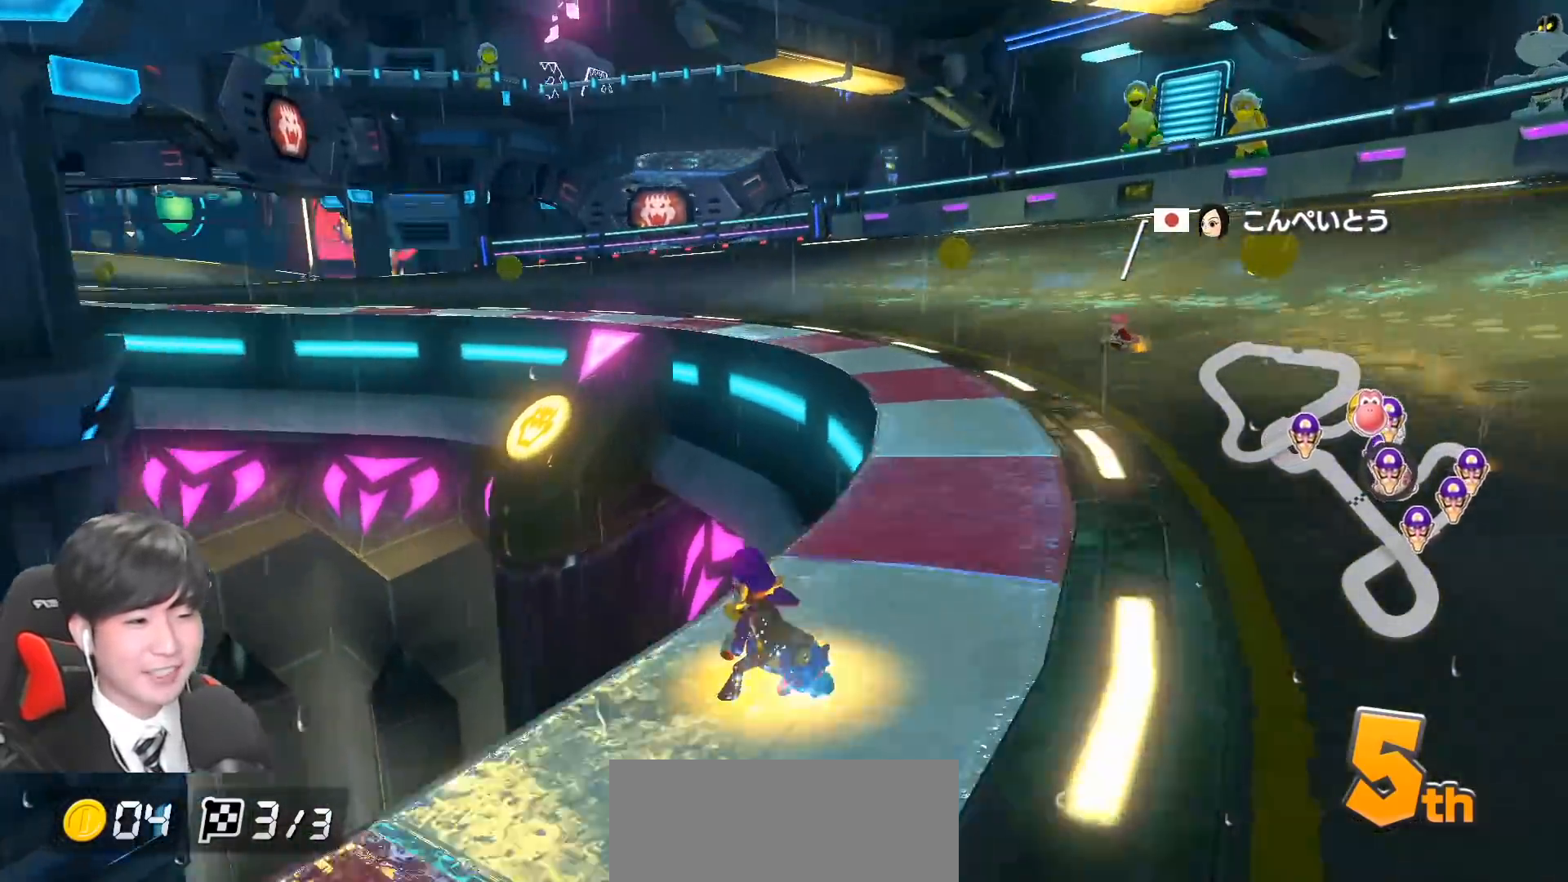
{"buttons": ["A", "R1"], "left_stick": "left", "events": [[383, "left_stick", "right"], [483, "left_stick", "left"]]}
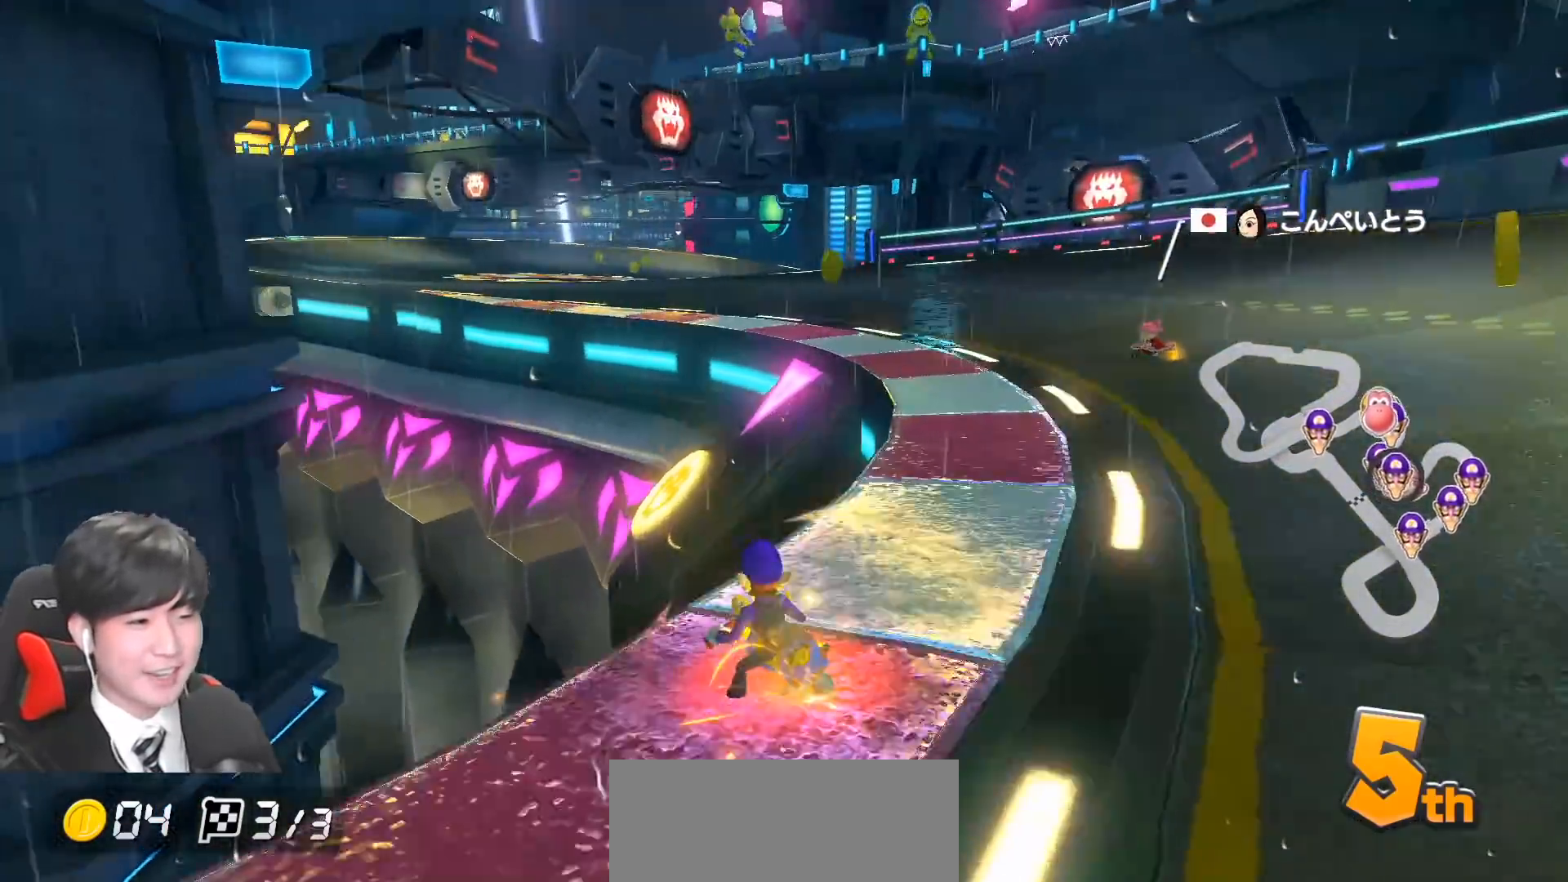
{"buttons": ["A", "R1"], "left_stick": "up-right", "events": [[167, "left_stick", "right"], [283, "left_stick", "center"], [367, "R1", "up"], [433, "R1", "down"], [433, "left_stick", "right"], [483, "left_stick", "up-right"]]}
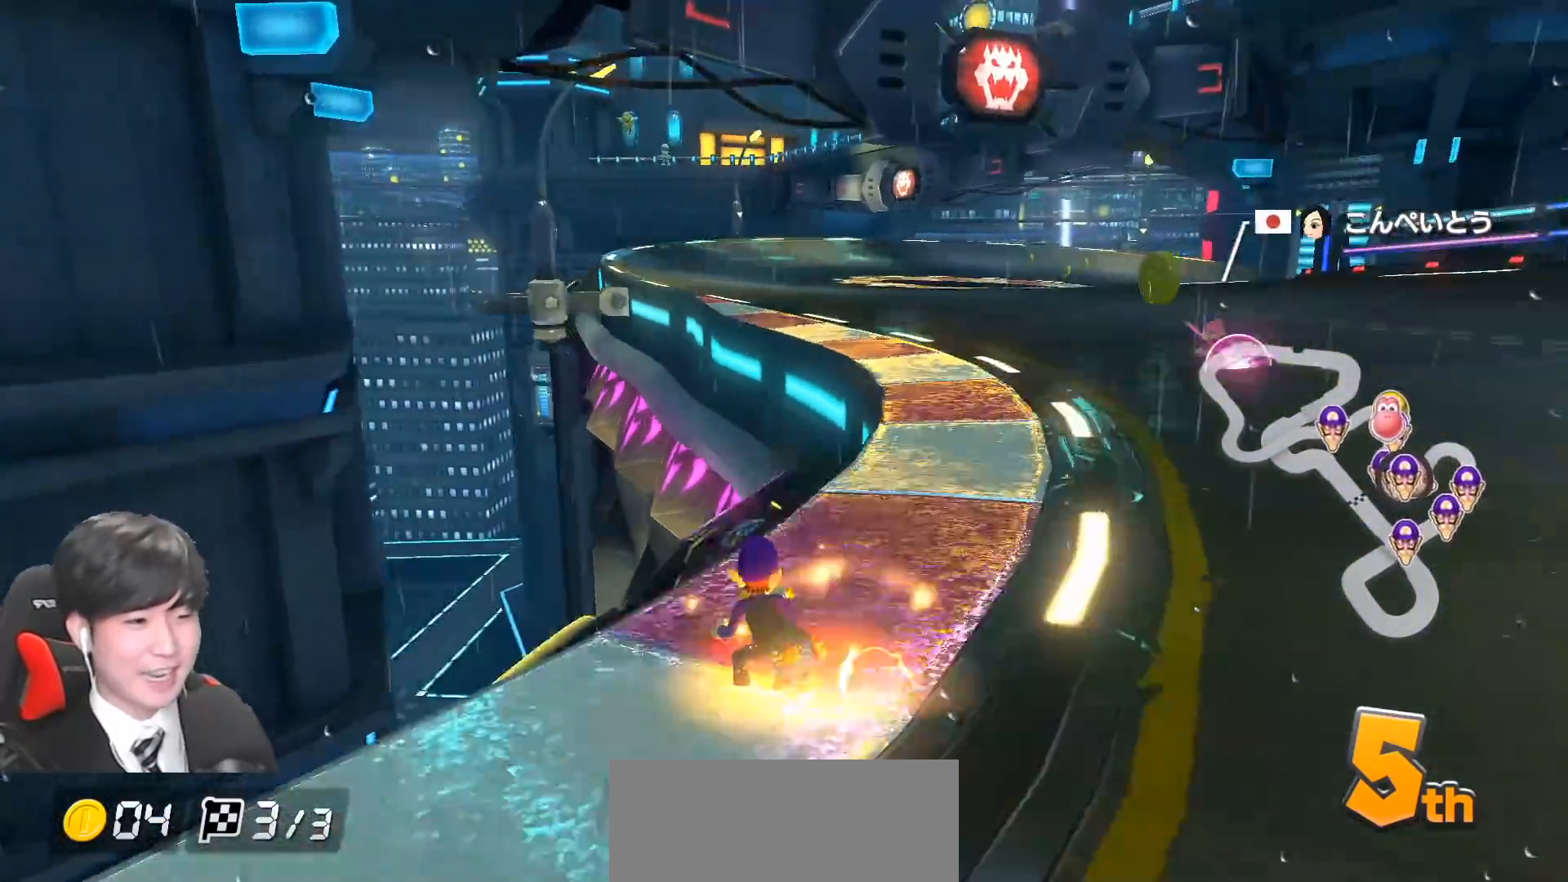
{"buttons": ["A", "R1"], "left_stick": "up-right", "events": []}
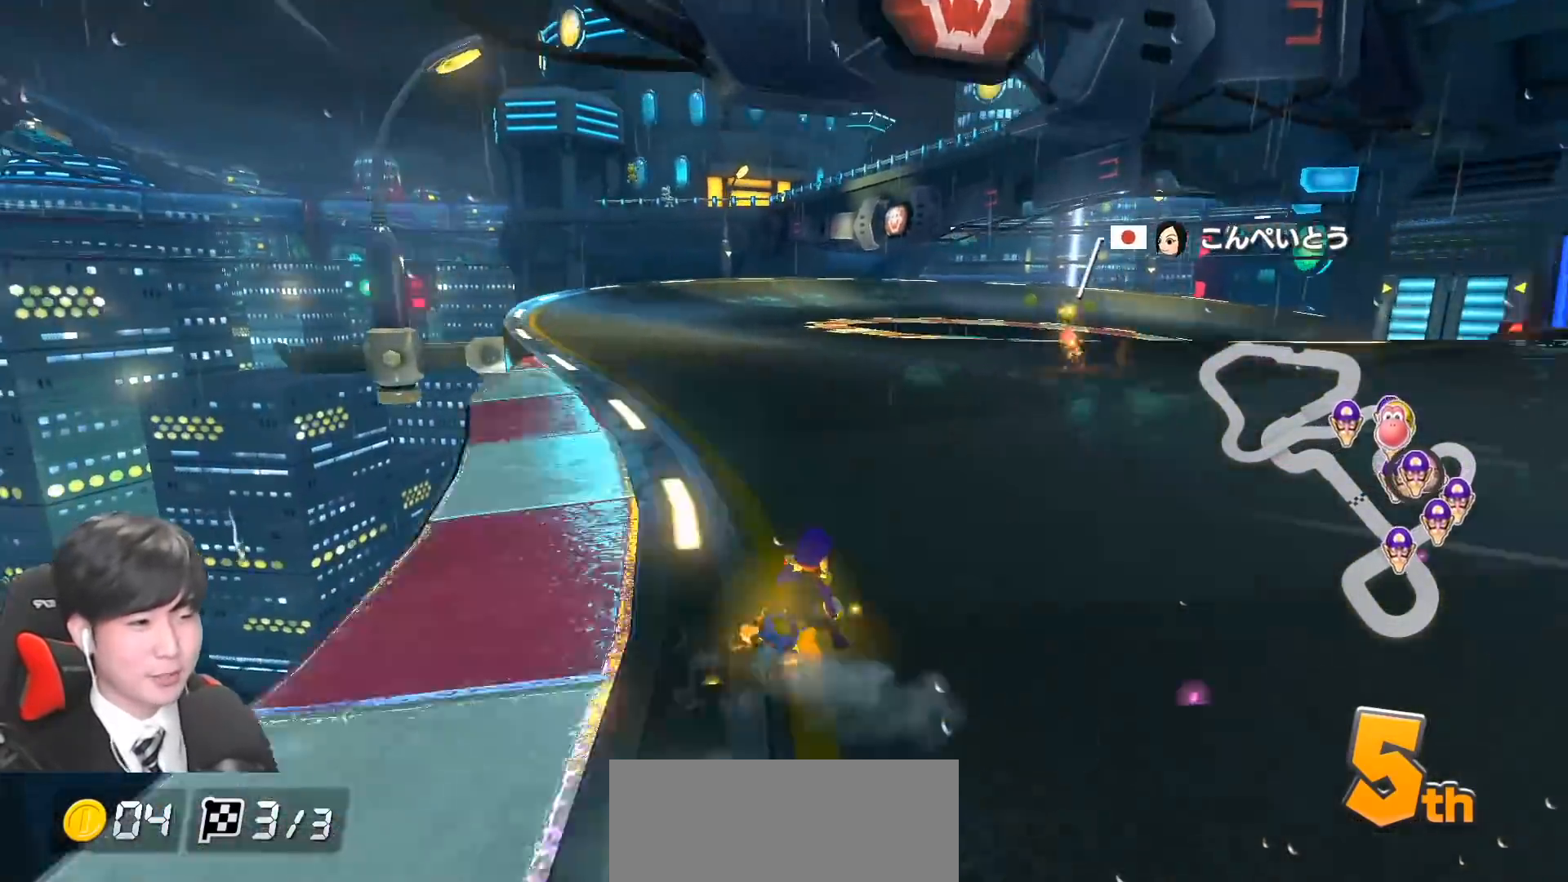
{"buttons": ["A", "R1"], "left_stick": "left", "events": [[200, "left_stick", "left"]]}
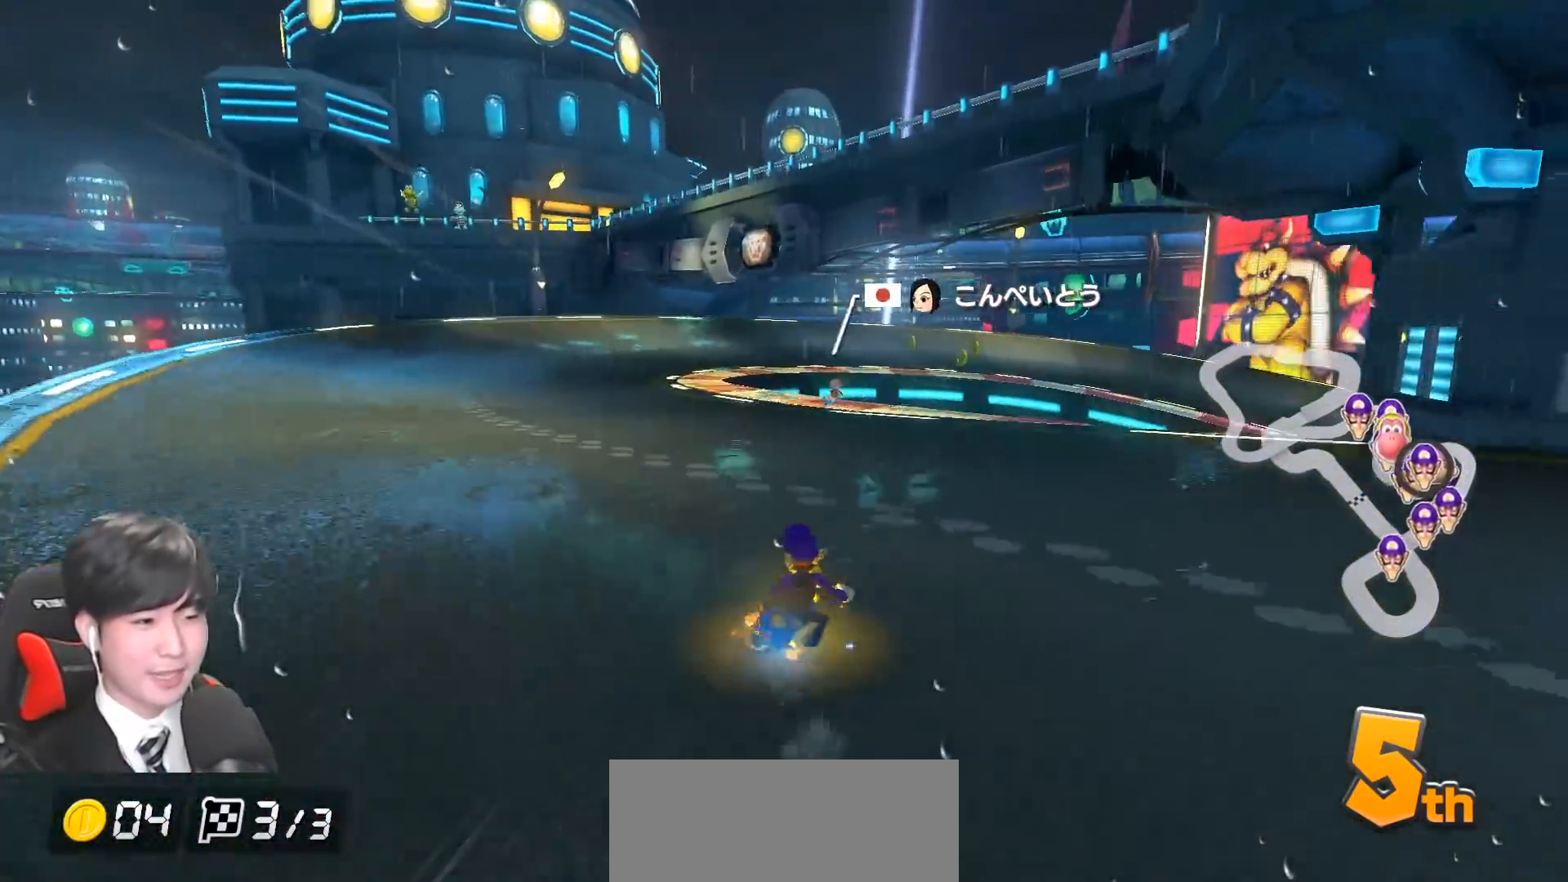
{"buttons": ["A", "R1"], "left_stick": "up-right", "events": [[283, "left_stick", "up-right"]]}
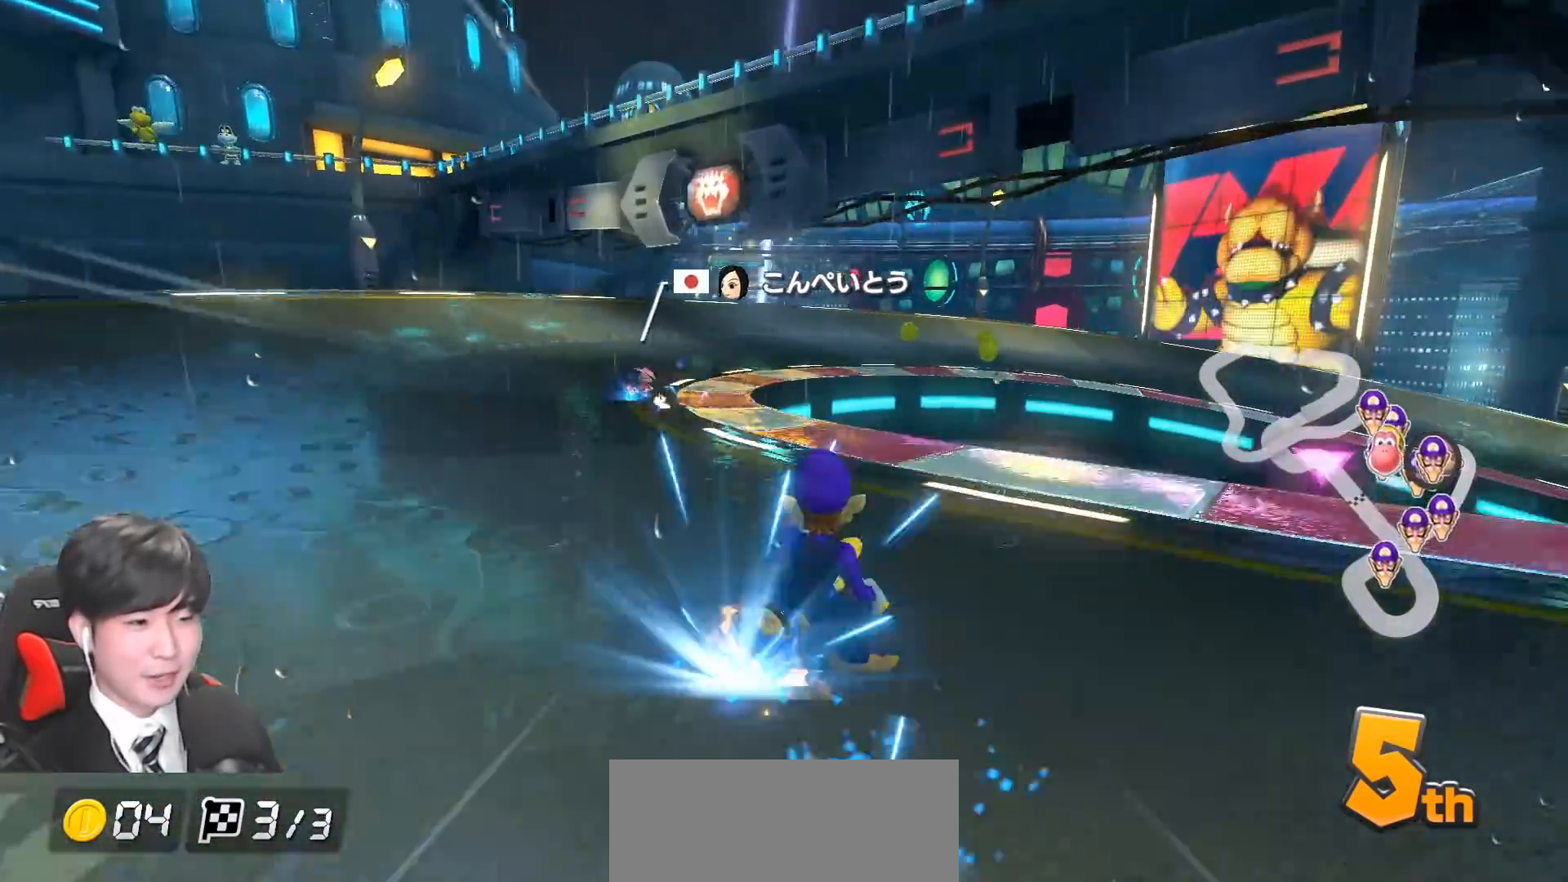
{"buttons": ["A", "B", "R1"], "left_stick": "right", "events": [[50, "left_stick", "right"], [500, "B", "down"]]}
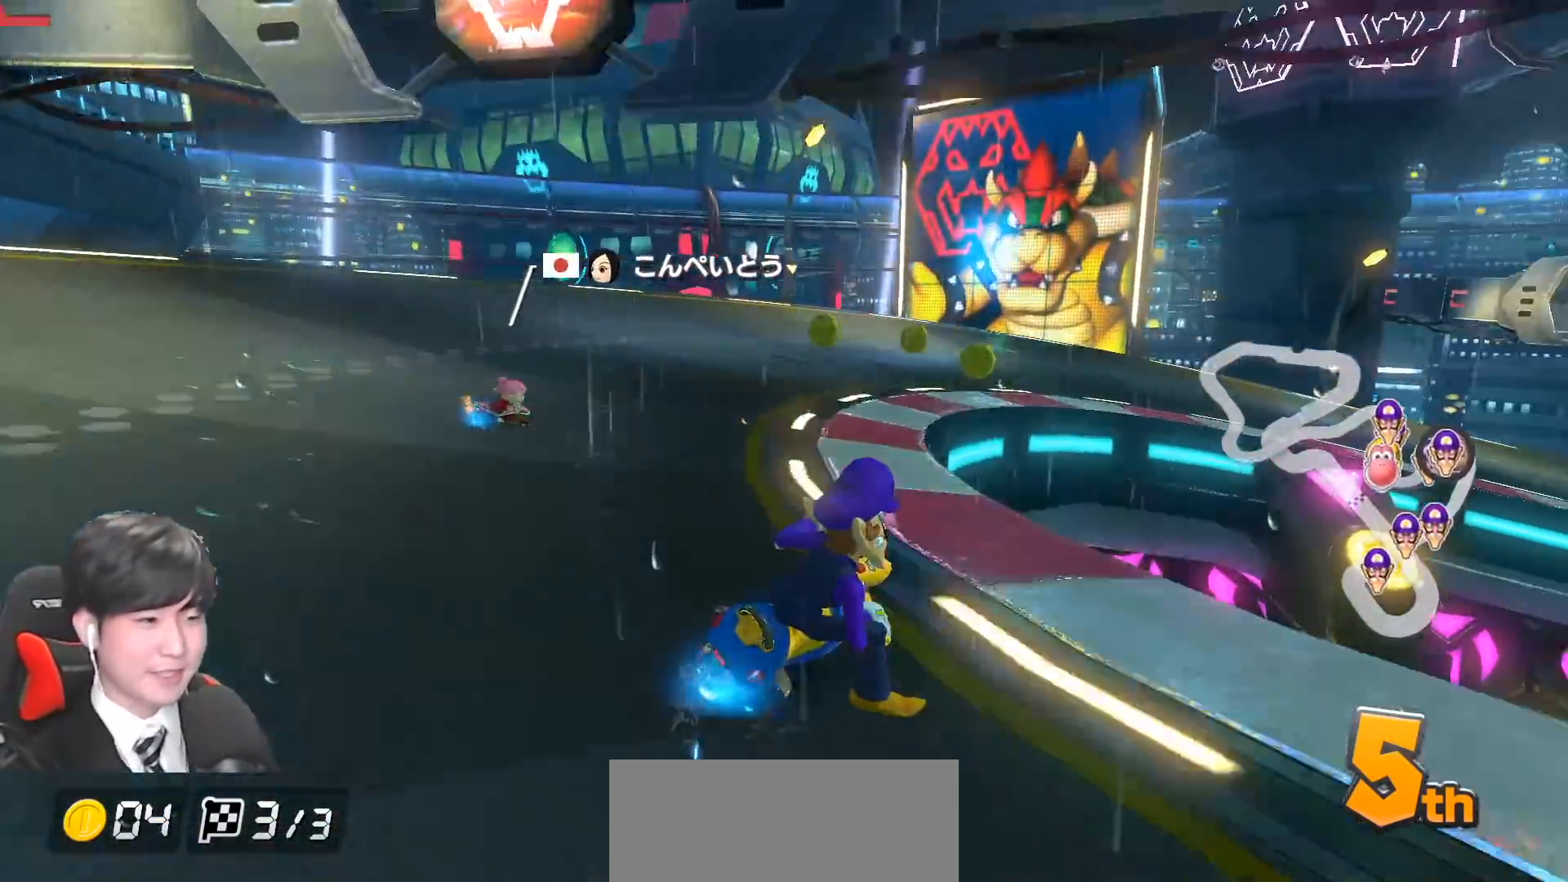
{"buttons": ["A"], "left_stick": "right", "events": [[100, "B", "up"], [450, "R1", "up"]]}
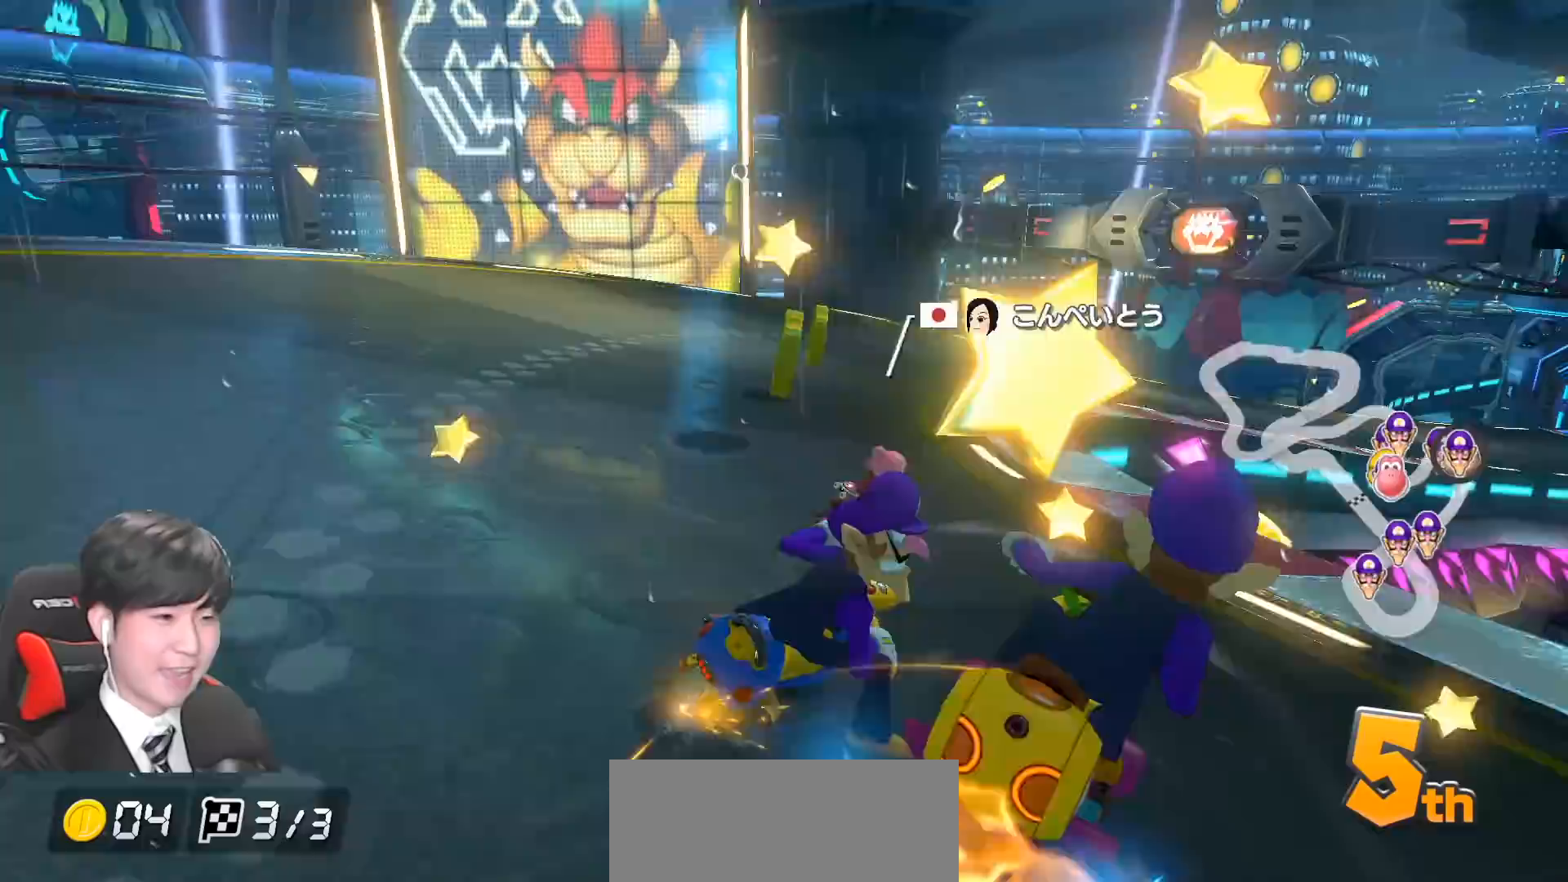
{"buttons": ["A"], "left_stick": "center", "events": [[417, "left_stick", "center"]]}
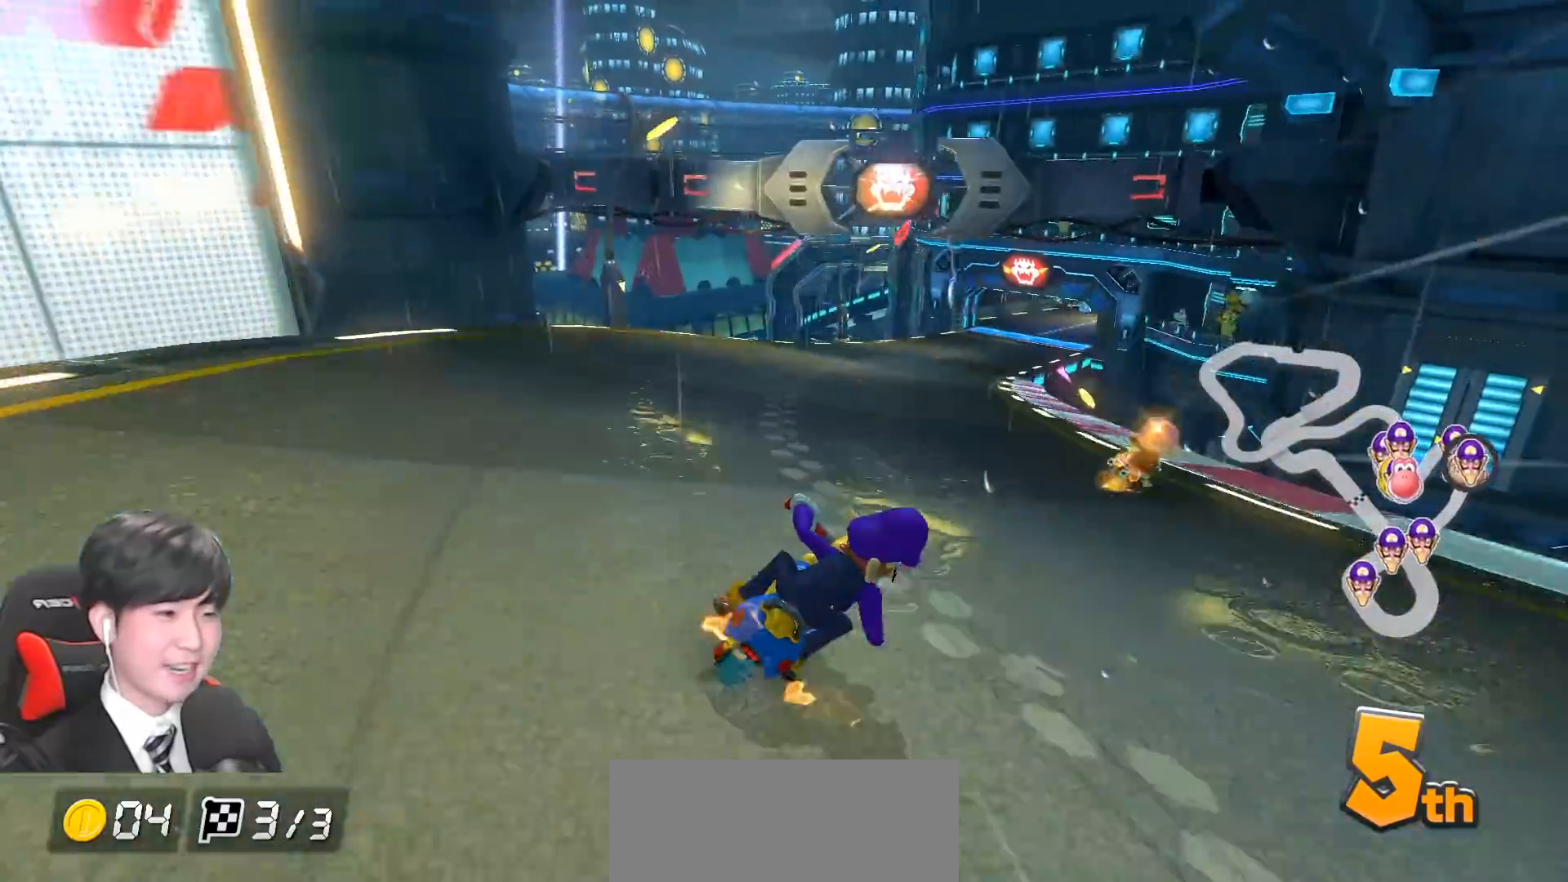
{"buttons": ["A", "R1"], "left_stick": "up-right", "events": [[50, "left_stick", "right"], [183, "left_stick", "center"], [300, "R1", "down"], [450, "left_stick", "up-right"]]}
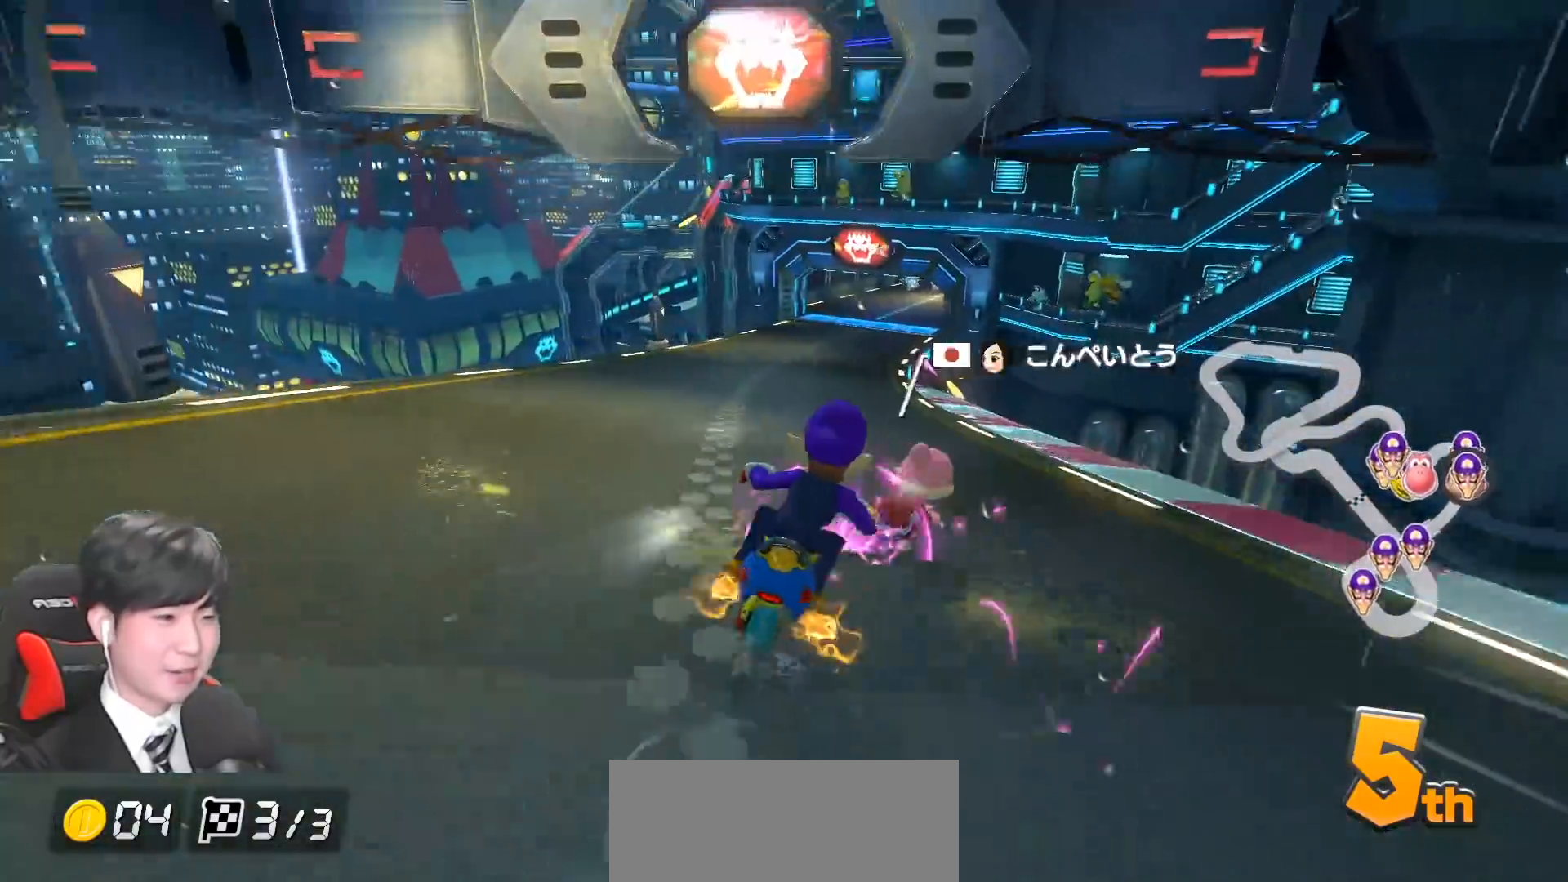
{"buttons": ["A", "R1"], "left_stick": "up-right", "events": []}
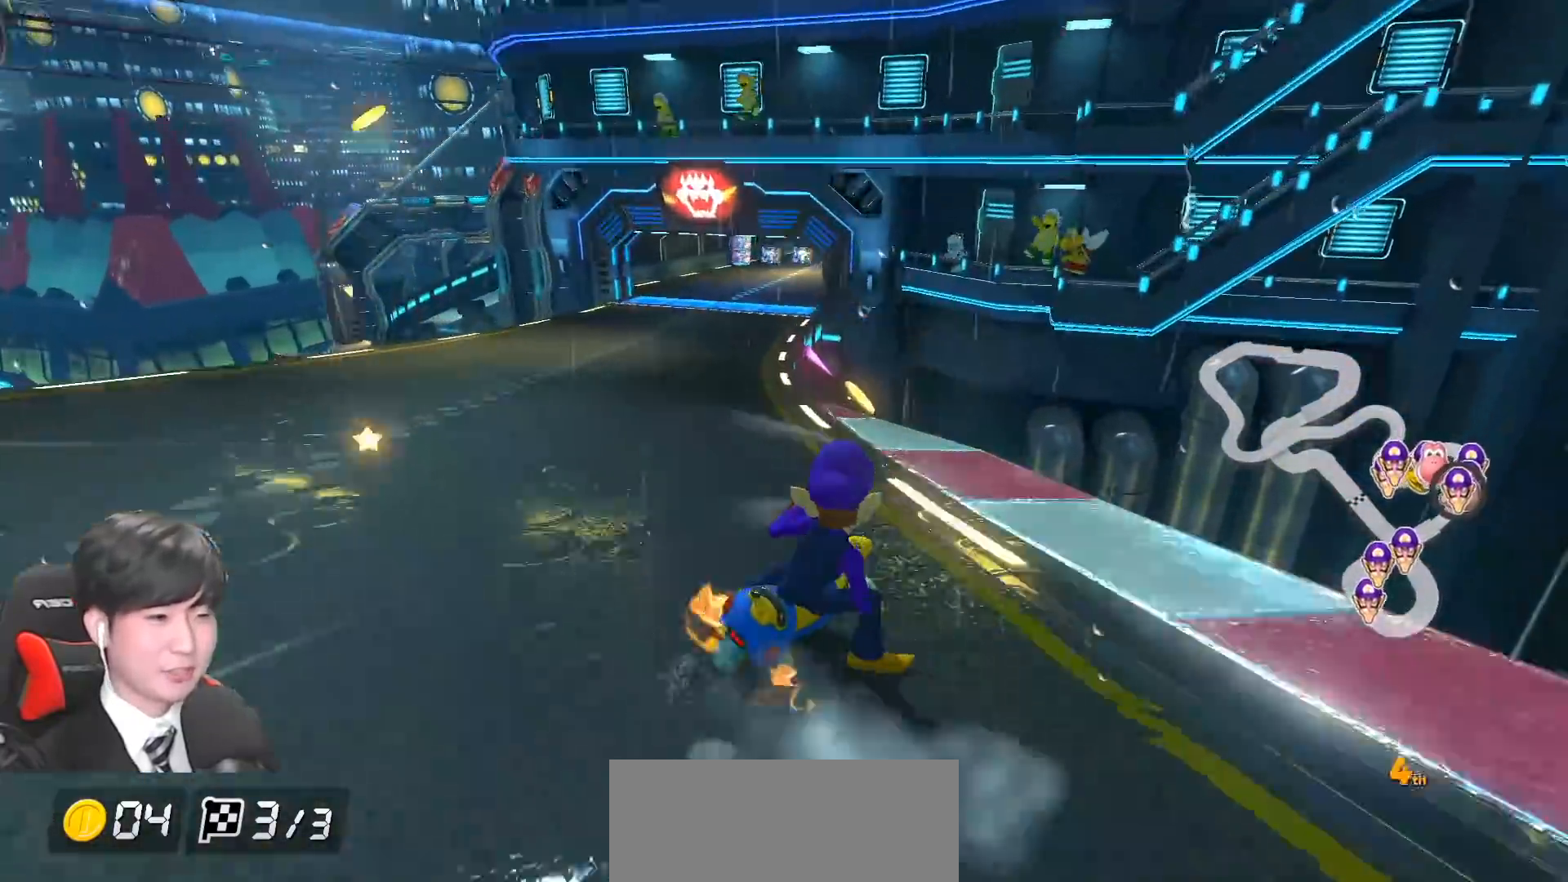
{"buttons": ["A", "R1"], "left_stick": "left", "events": [[100, "left_stick", "left"]]}
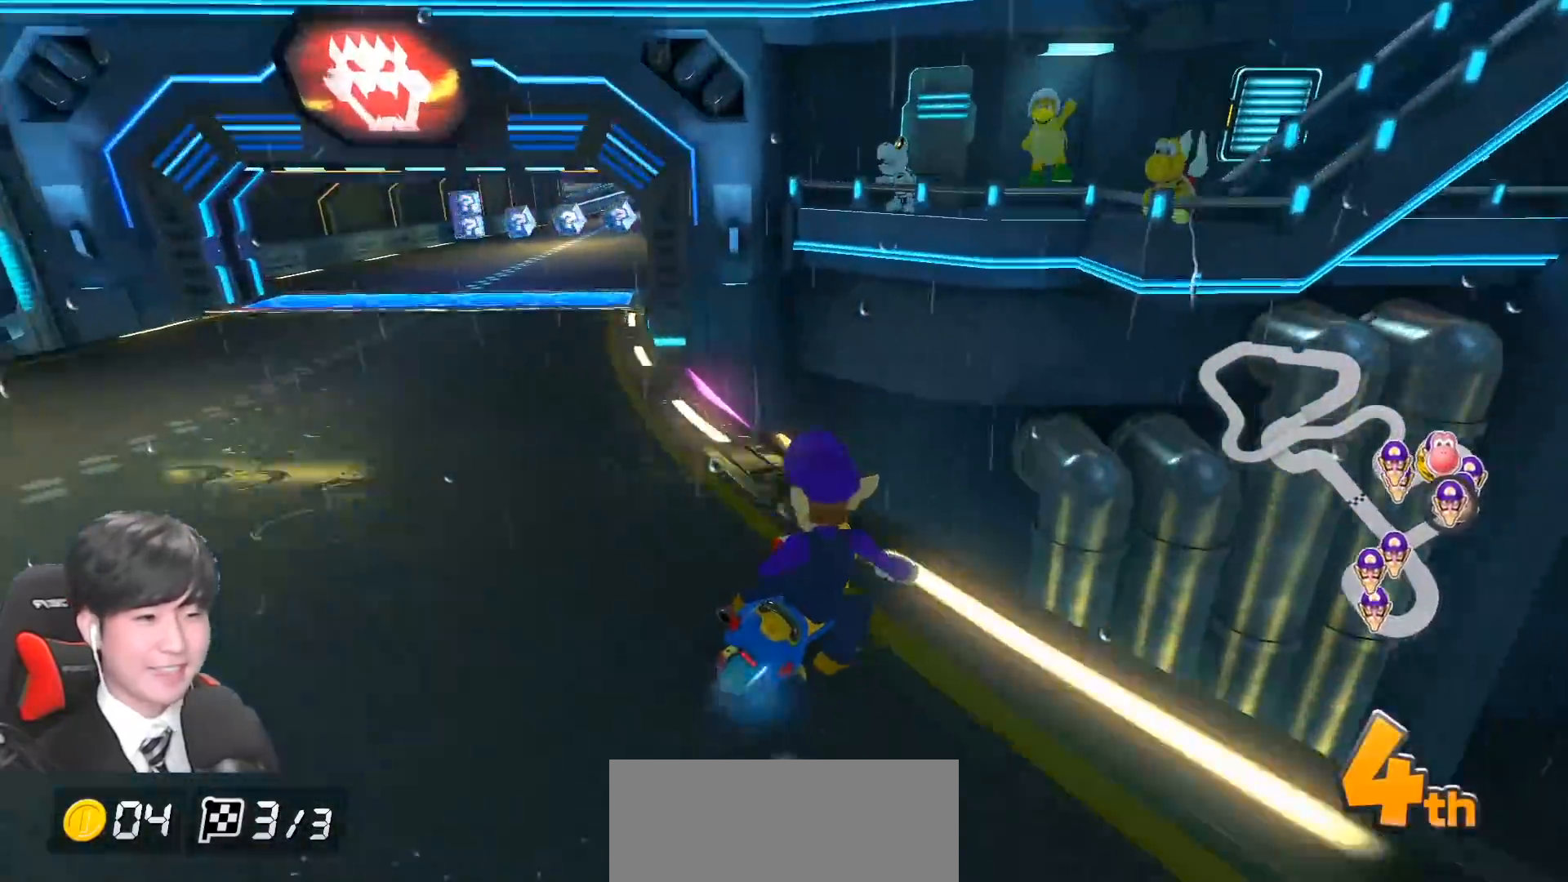
{"buttons": ["A", "R1"], "left_stick": "left", "events": []}
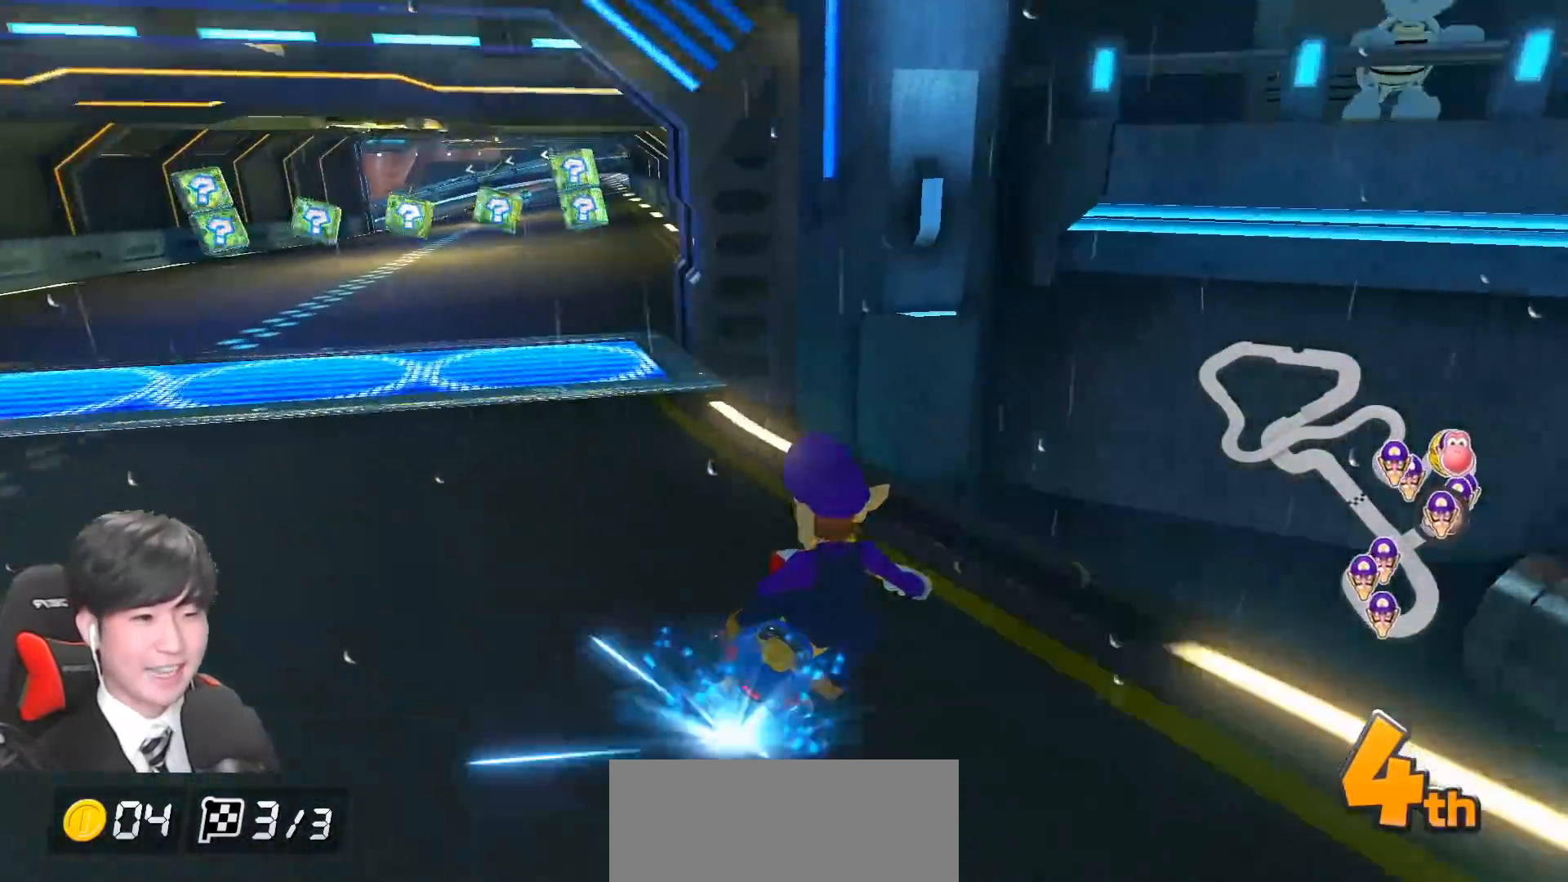
{"buttons": ["A"], "left_stick": "left", "events": [[150, "R1", "up"], [200, "R1", "down"], [350, "R1", "up"]]}
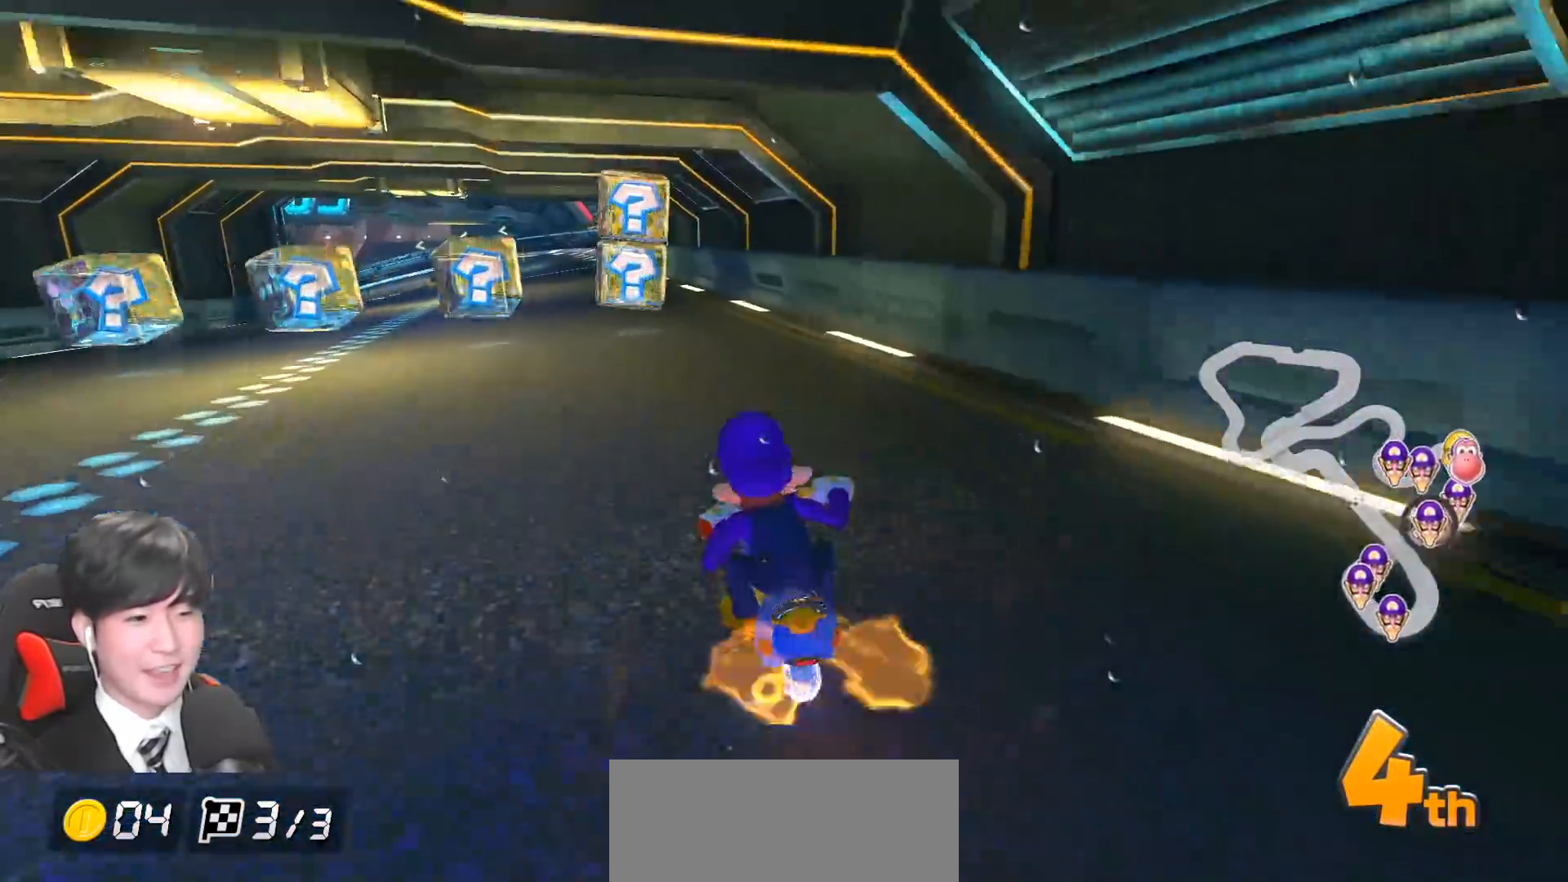
{"buttons": ["A"], "left_stick": "center", "events": [[283, "X", "down"], [400, "X", "up"], [450, "left_stick", "center"]]}
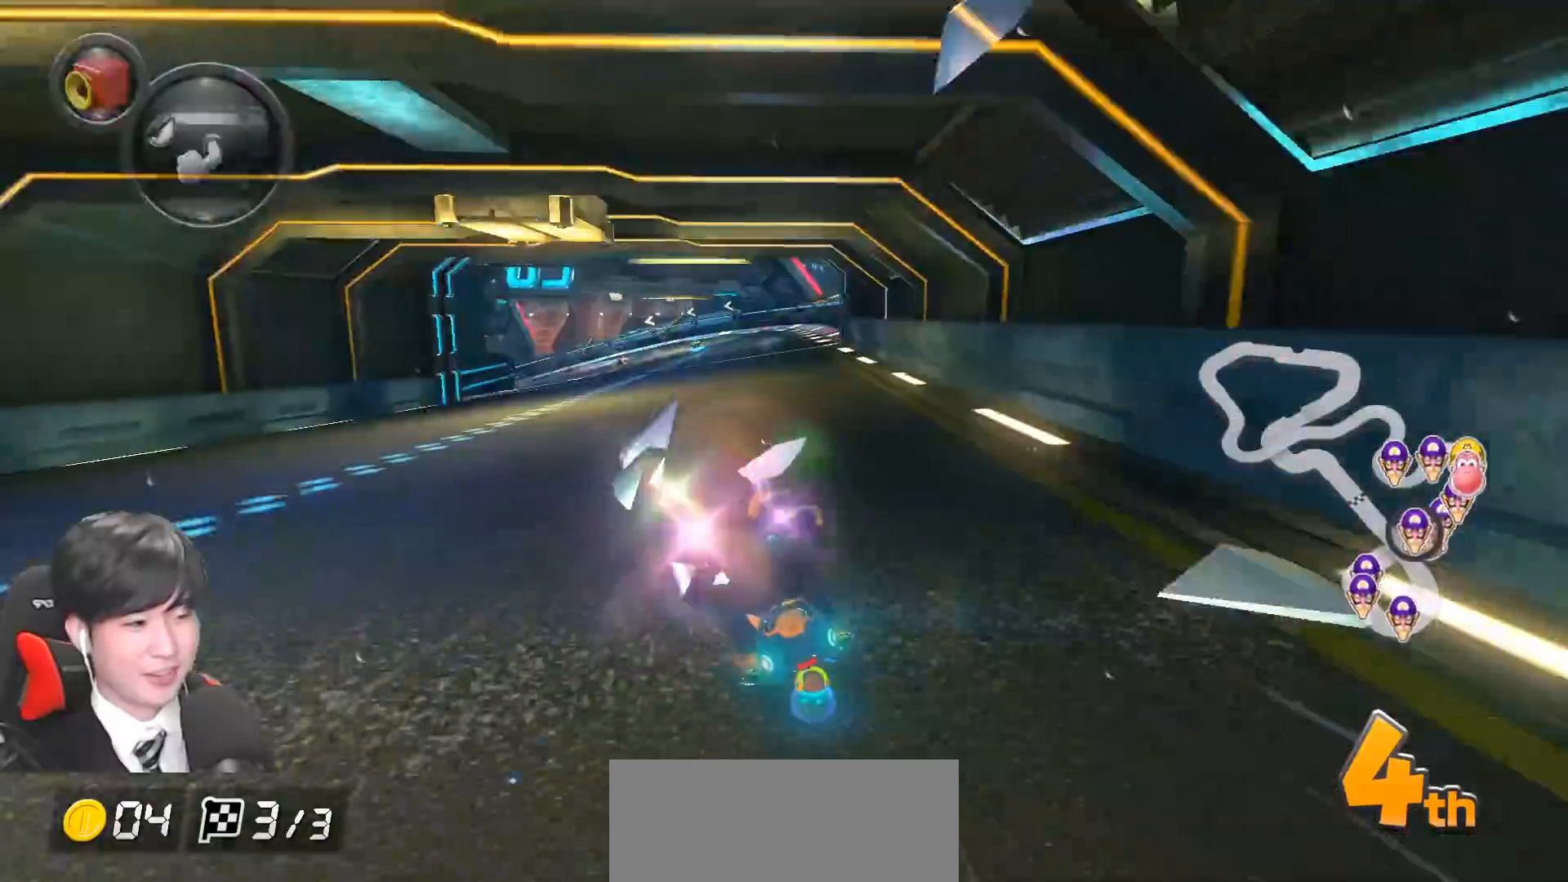
{"buttons": ["A", "R1"], "left_stick": "left", "events": [[200, "X", "down"], [367, "R1", "down"], [367, "X", "up"], [467, "left_stick", "left"]]}